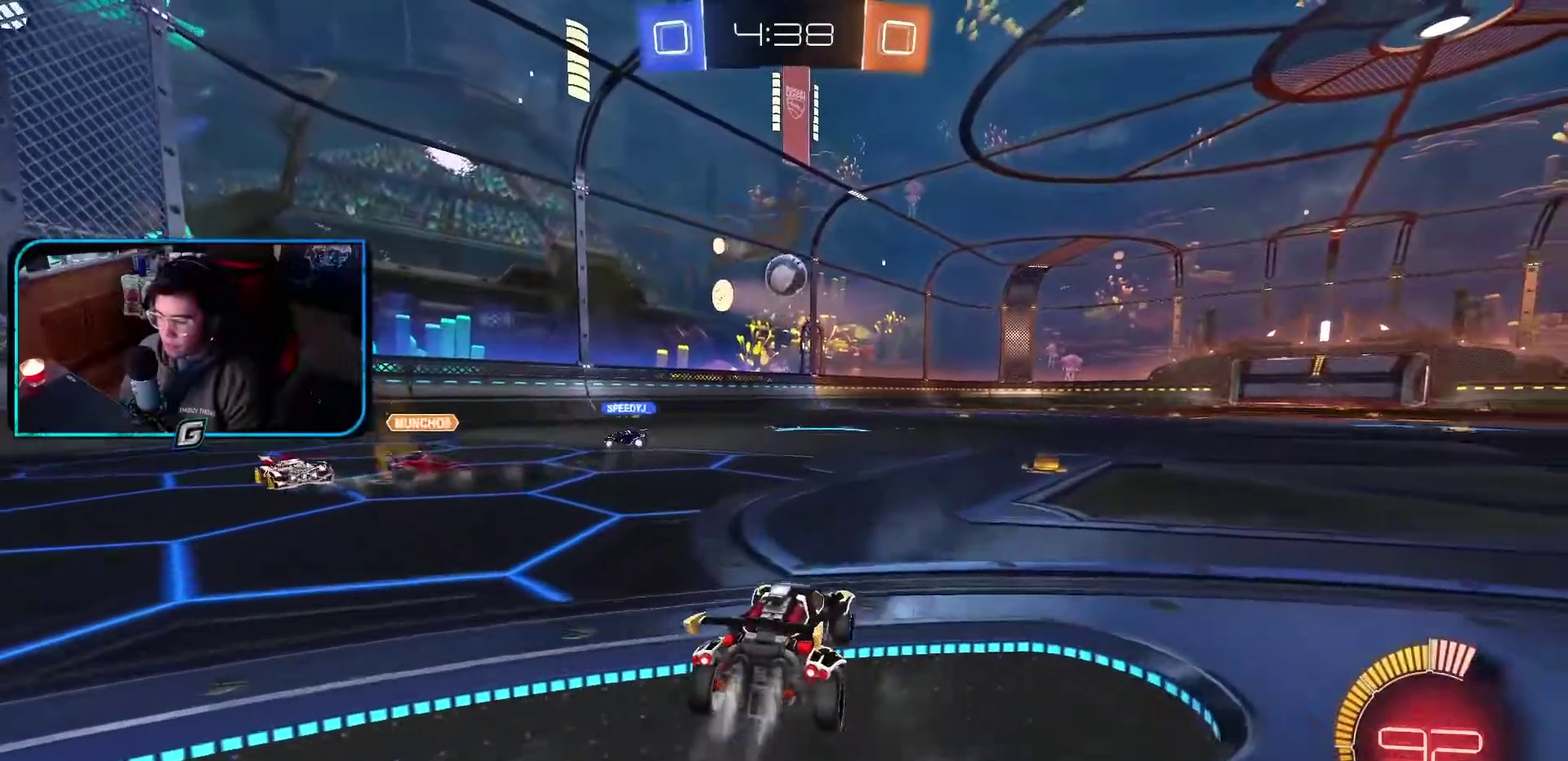
Gameplay with a controller (PlayStation layout); each line is a JSON object with the inputs held at the frame after it. "events" lists button and stick changes between this image and that frame as [ms after this image, input, new state], when the widget could be followed in between. Not read: L3 R2 R3 right_stick.
{"buttons": ["R1"], "left_stick": "center", "events": []}
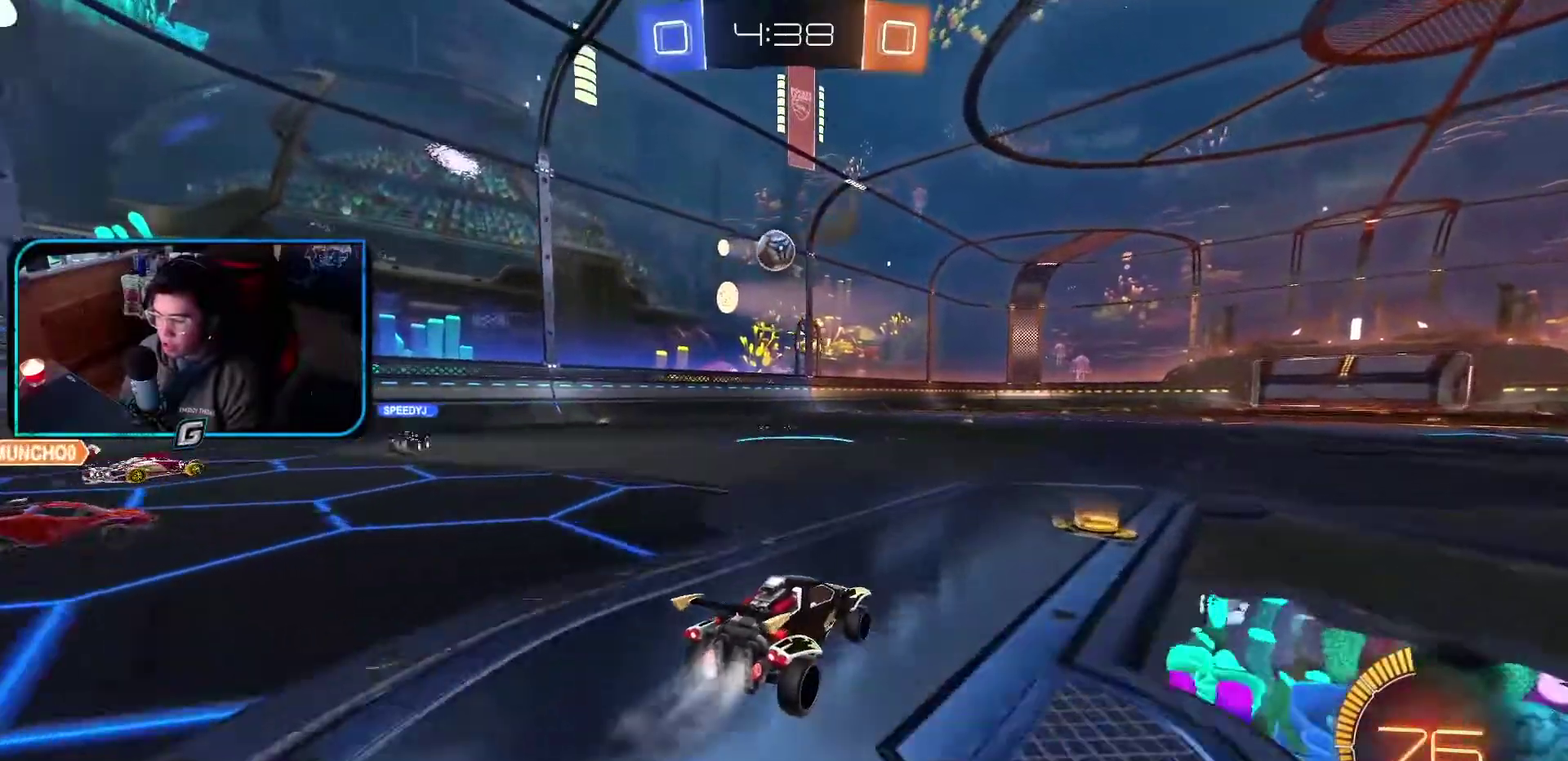
{"buttons": ["R1"], "left_stick": "left", "events": [[133, "left_stick", "right"], [250, "left_stick", "center"], [300, "left_stick", "left"]]}
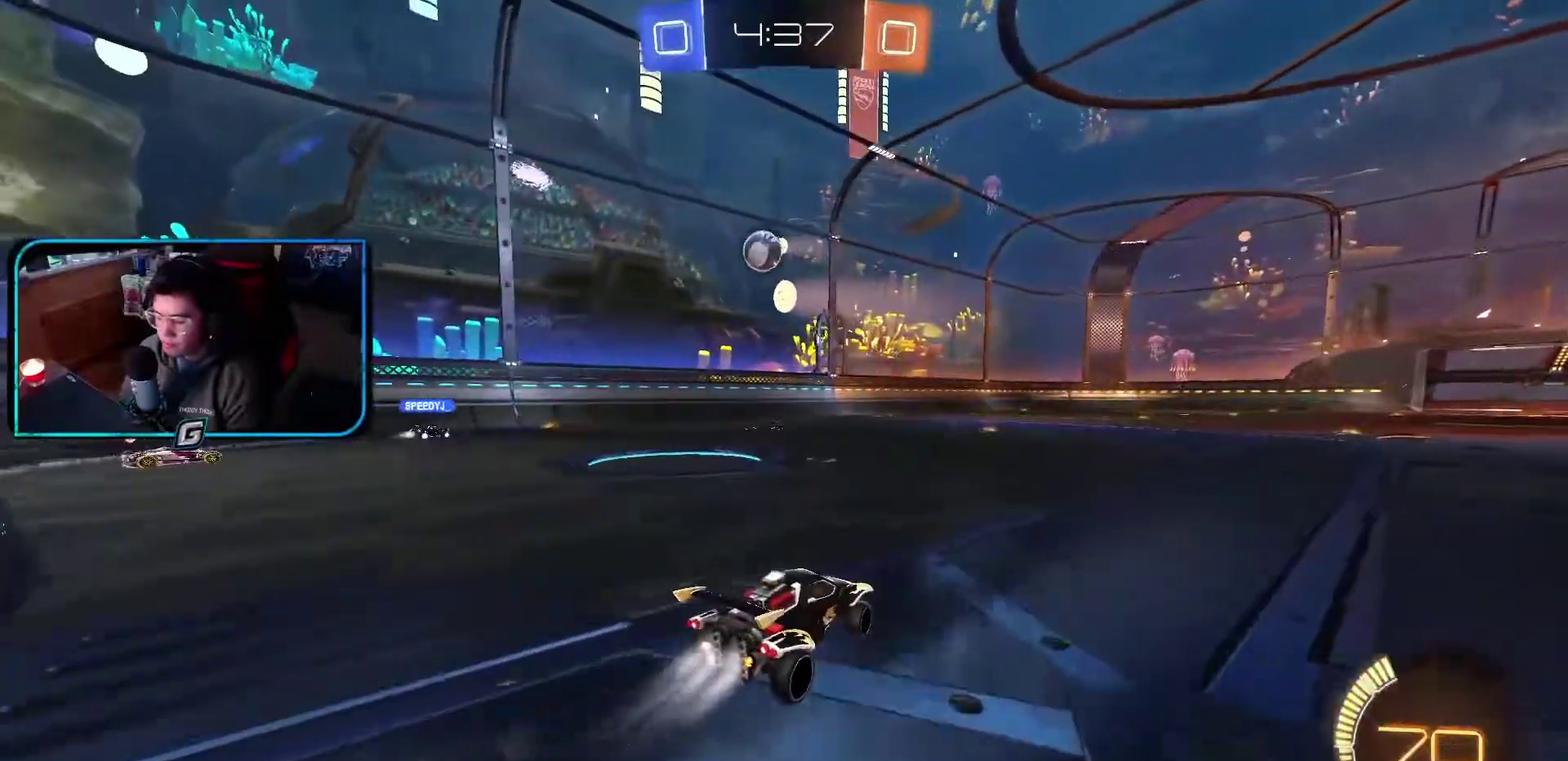
{"buttons": ["R1"], "left_stick": "center", "events": [[33, "left_stick", "center"], [117, "left_stick", "left"], [233, "left_stick", "center"]]}
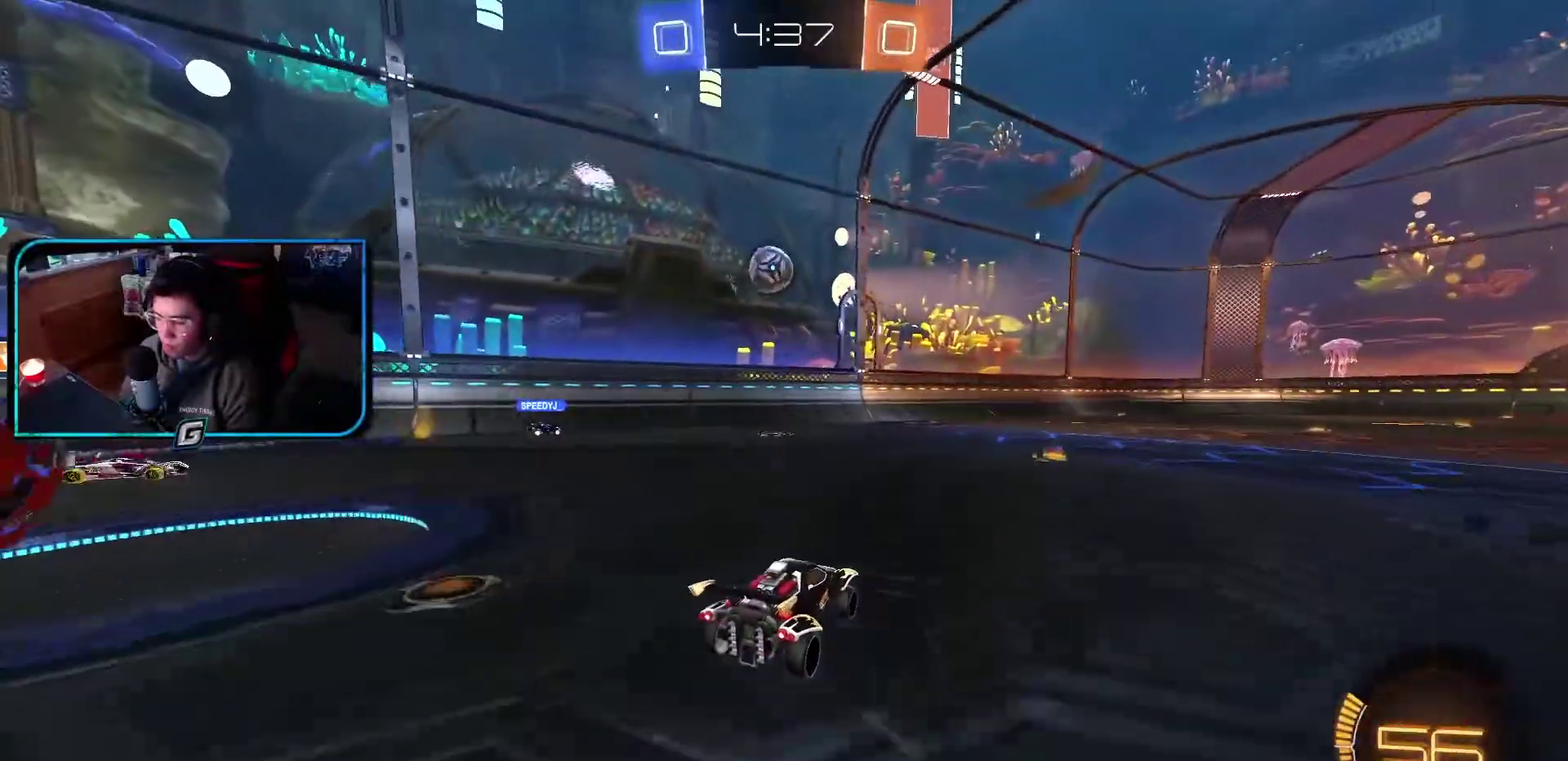
{"buttons": ["R1"], "left_stick": "right", "events": [[367, "left_stick", "right"]]}
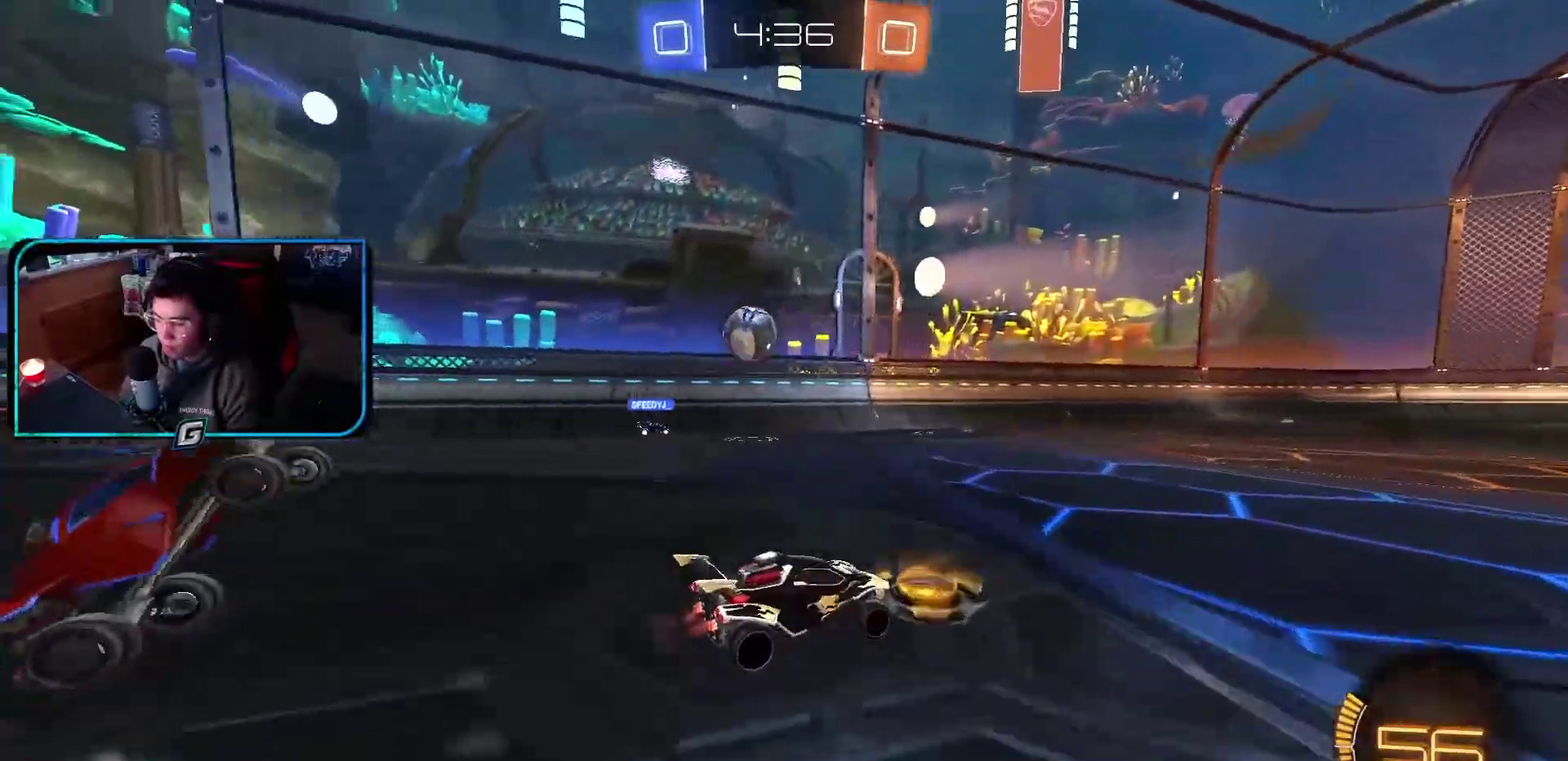
{"buttons": ["R1"], "left_stick": "center", "events": [[367, "left_stick", "center"]]}